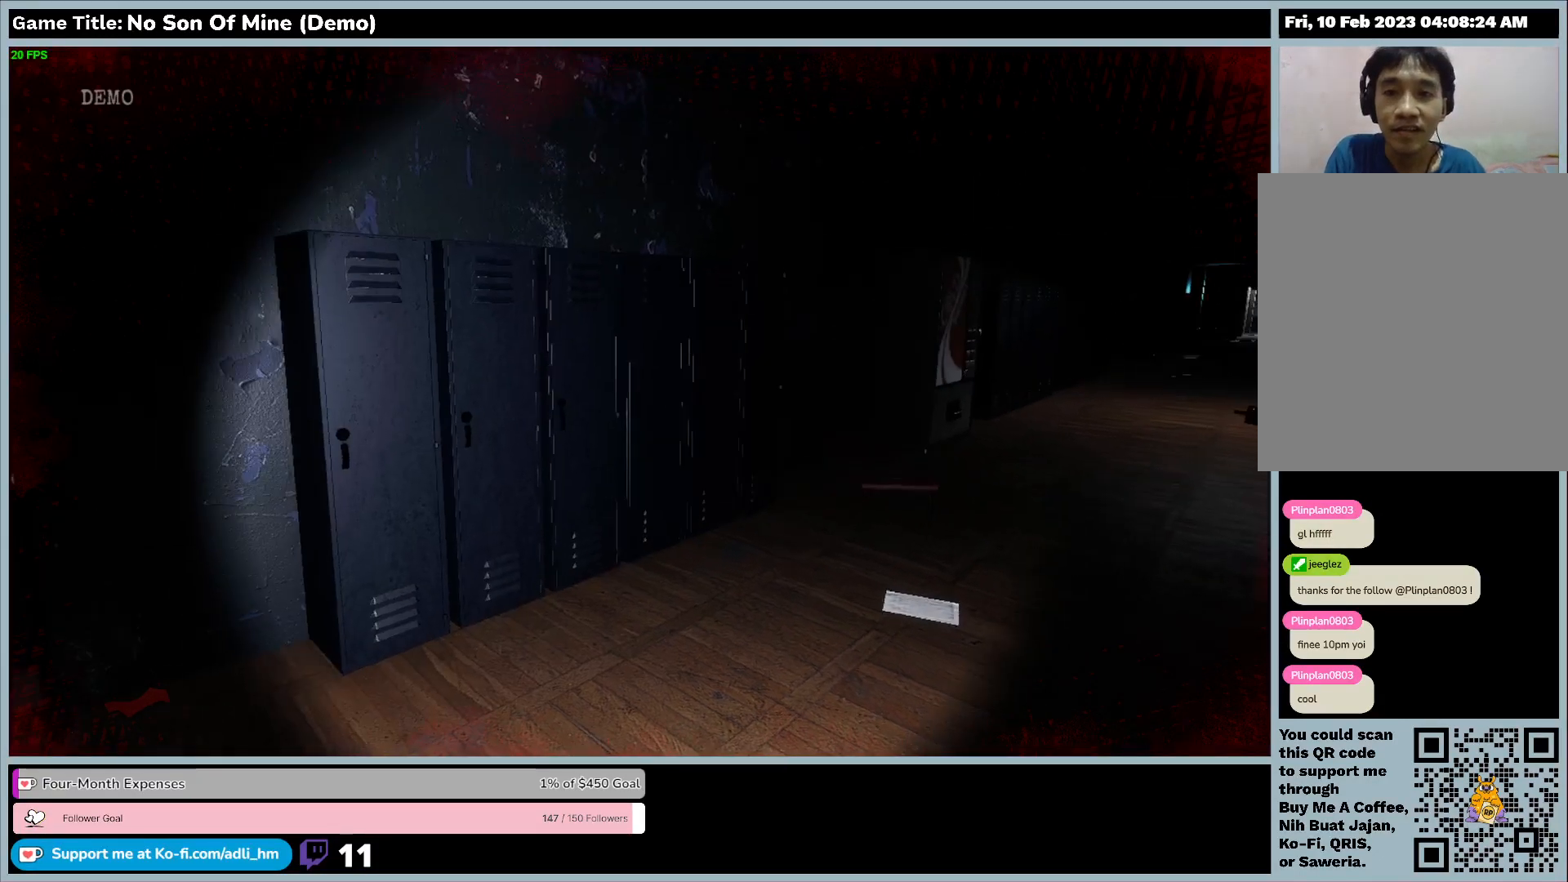
Gameplay with keyboard; each line is a JSON object with the keys held at the frame after it. "events" lists presses ("down") and releases ("up") of "0", "1", "2", "3", "4", "5", "6", "7", "8", "9", "a", "alt", "b", "c", "caps_lock", "ctrl", "d", "down", "e", "escape", "f", "f1", "f2", "f3", "f4", "f5", "f6", "f7", "f8", "g", "h", "i", "j", "k", "l", "left", "m", "n", "o", "p", "q", "r", "return", "right", "s", "shift", "space", "t", "tab", "tilde", "u", "up", "v", "w", "x", "y" and "z" between this image and that frame as [ms after this image, input, new state], when the widget could be followed in between. No other keys are recorded. Mouse input is not recorded.
{"keys": ["w"], "events": [[67, "w", "down"]]}
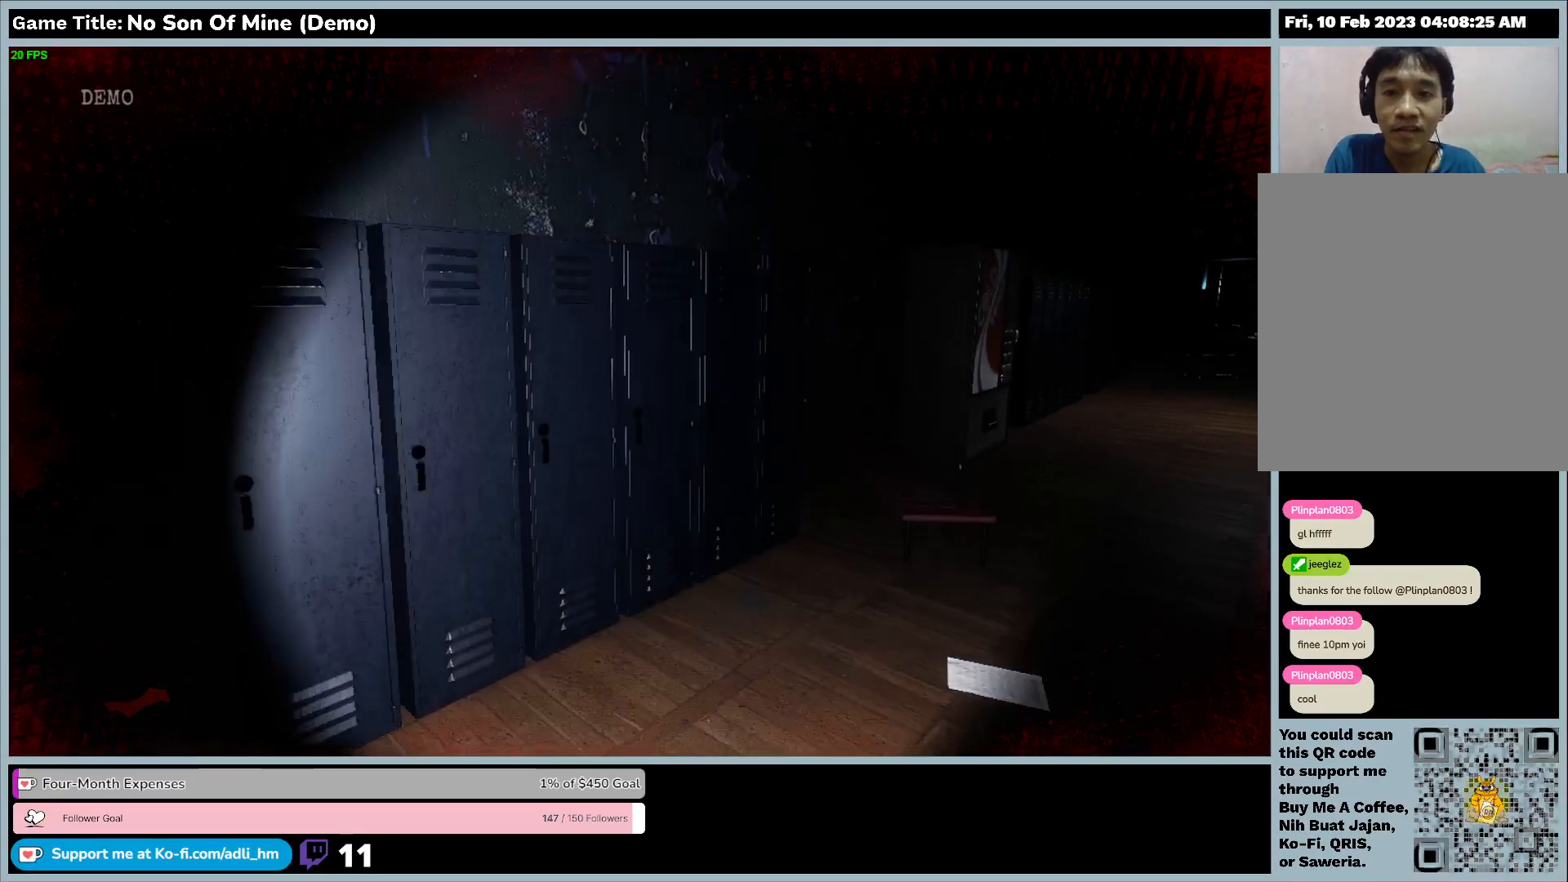
{"keys": ["w"], "events": []}
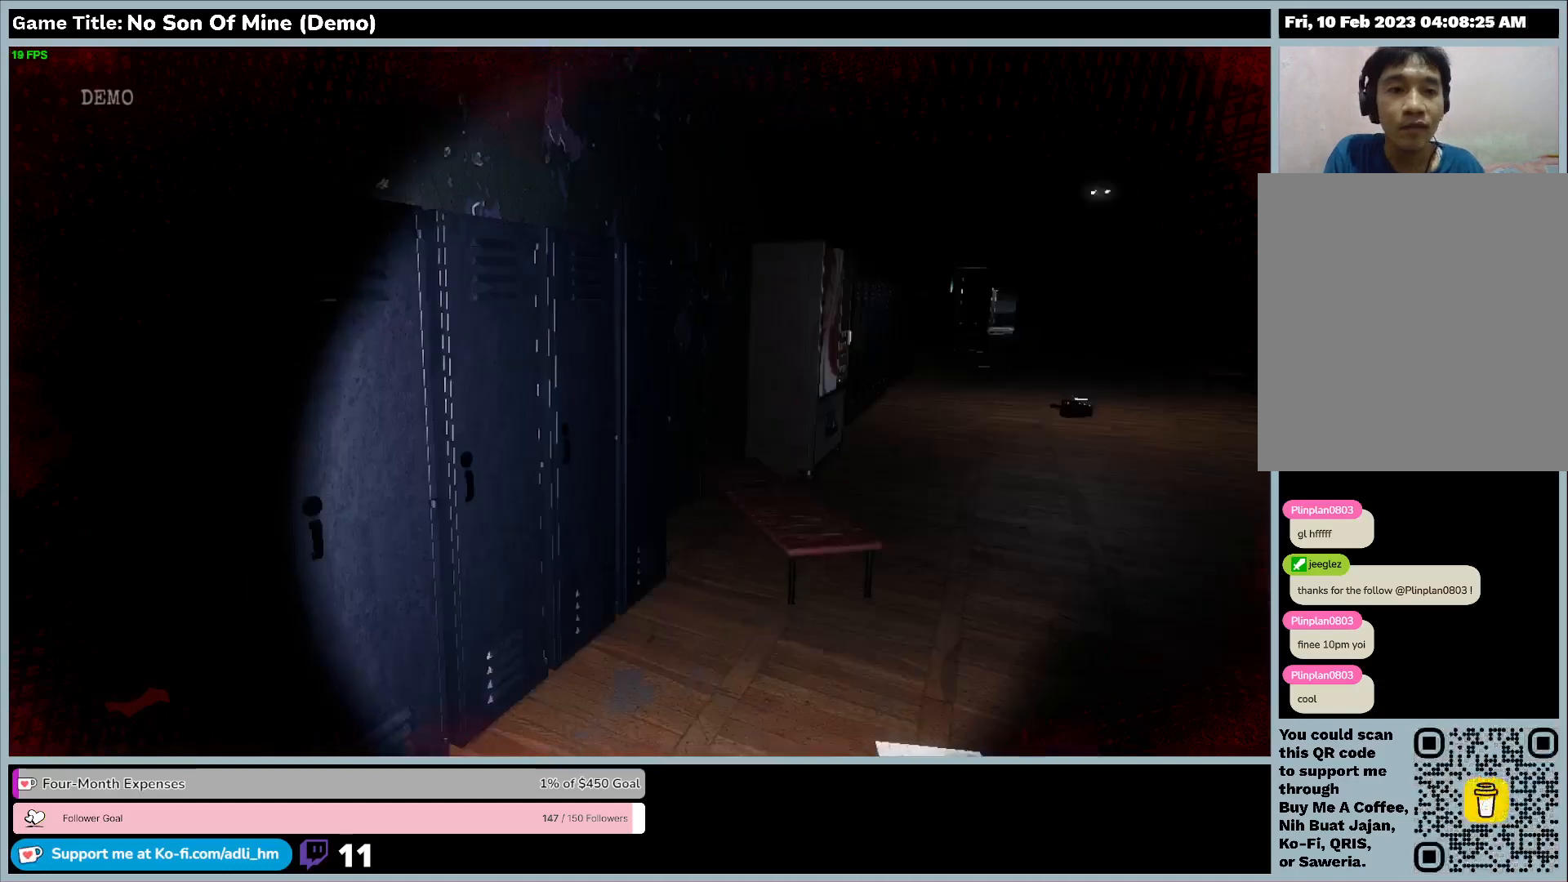
{"keys": [], "events": [[167, "w", "up"]]}
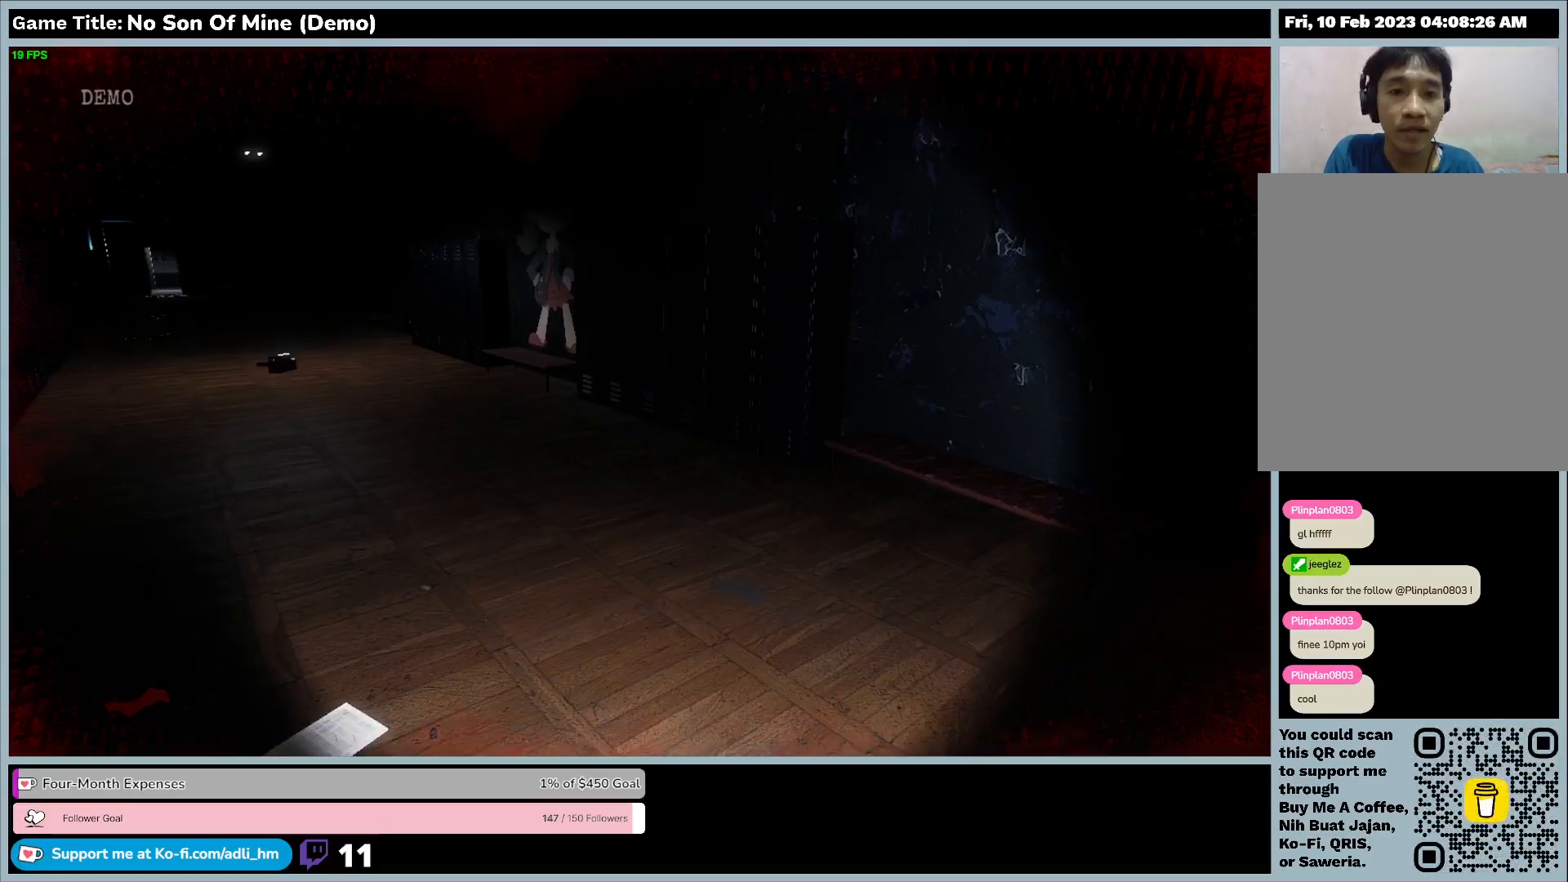
{"keys": ["w"], "events": [[233, "w", "down"]]}
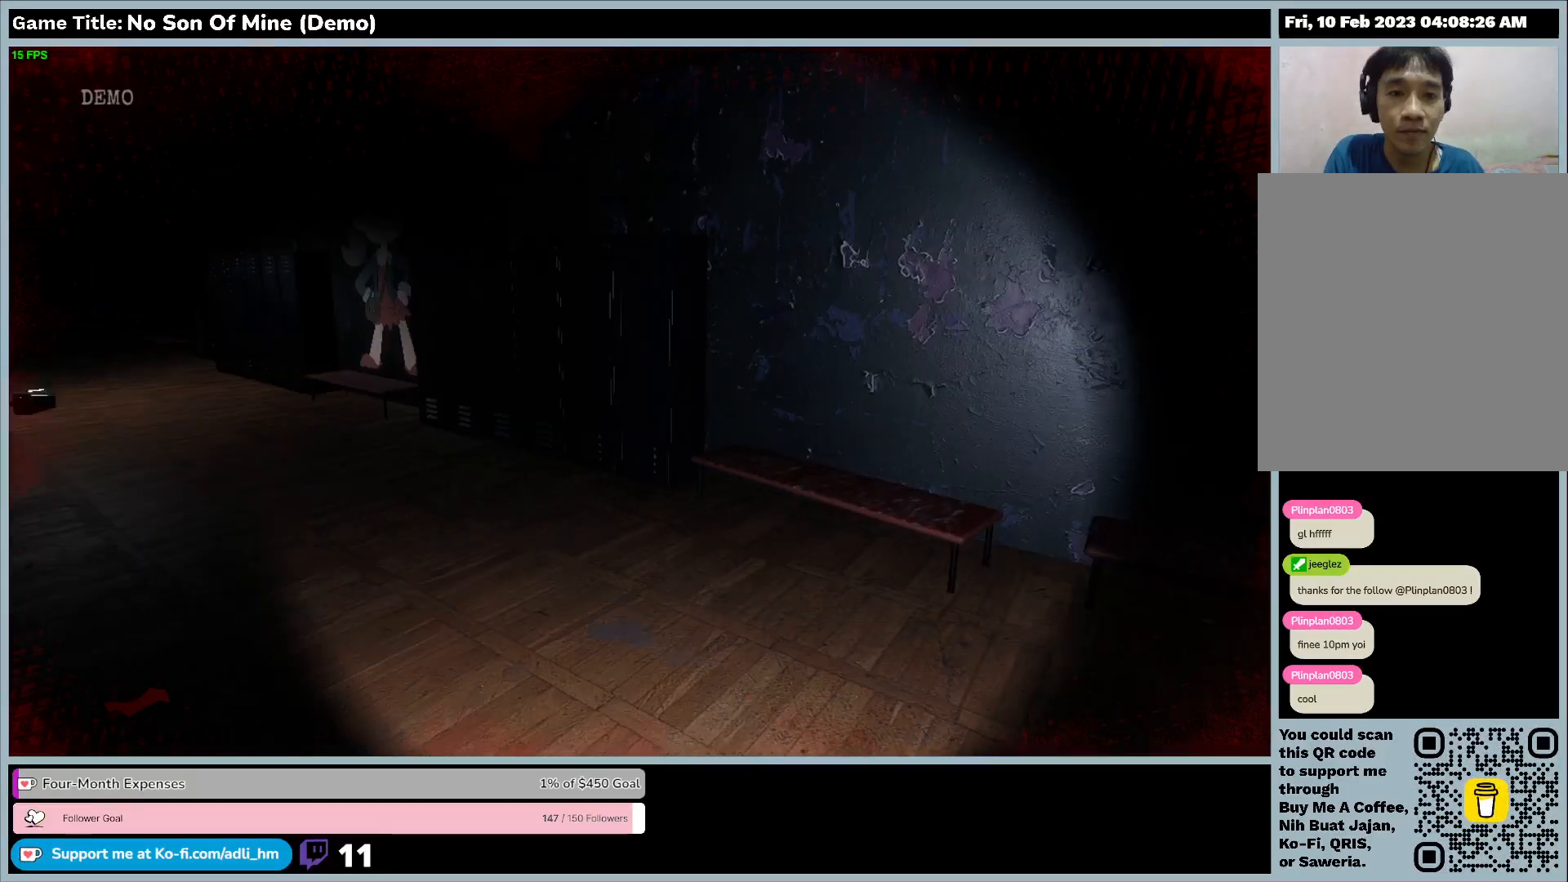
{"keys": ["w"], "events": []}
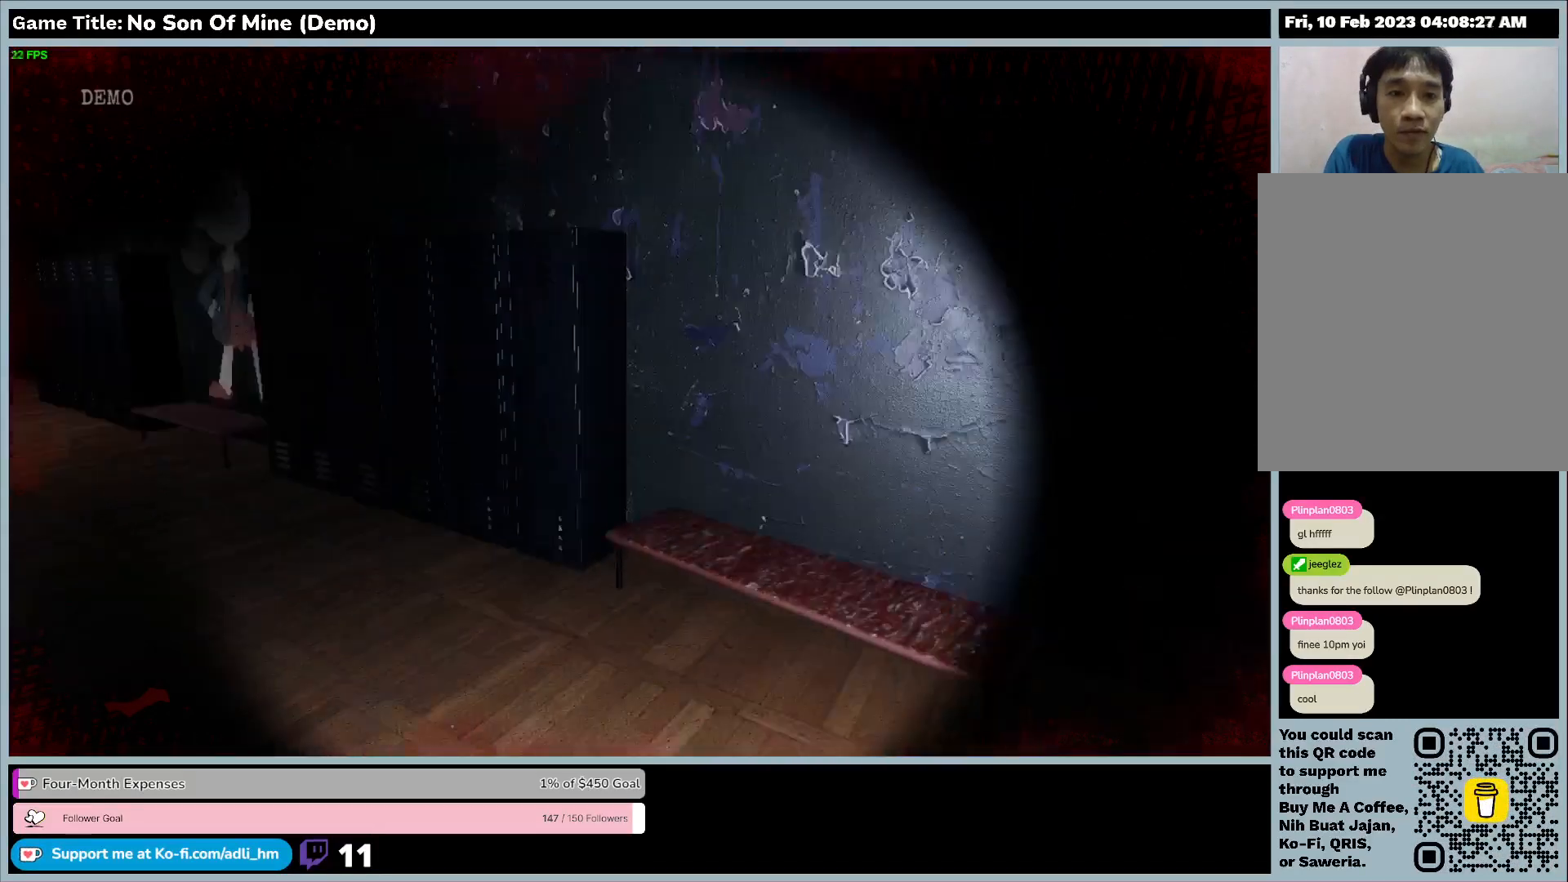
{"keys": ["w"], "events": []}
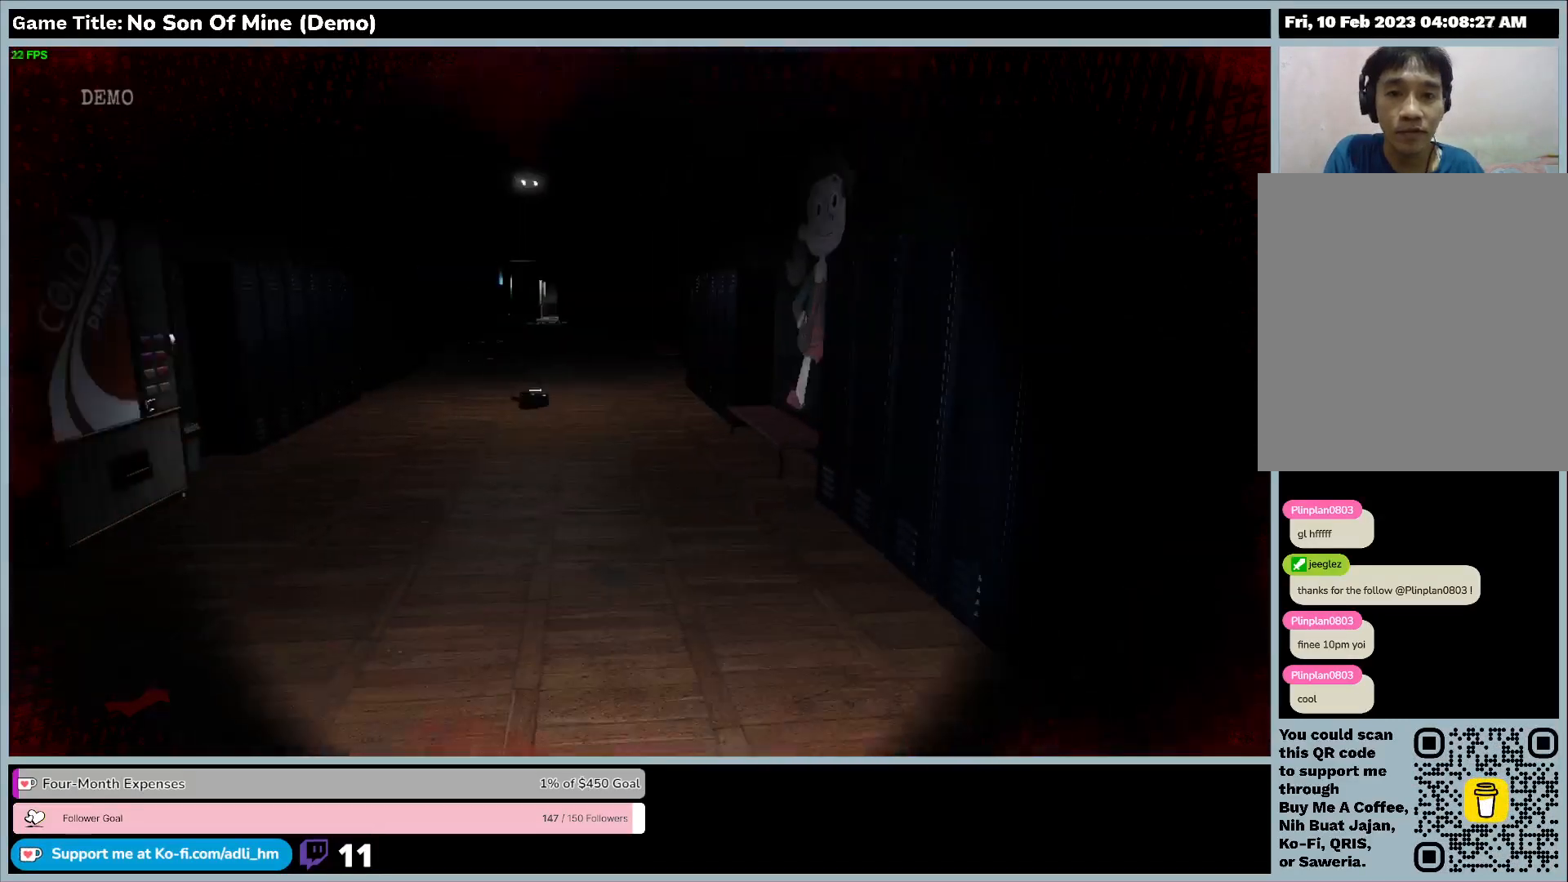
{"keys": ["w"], "events": []}
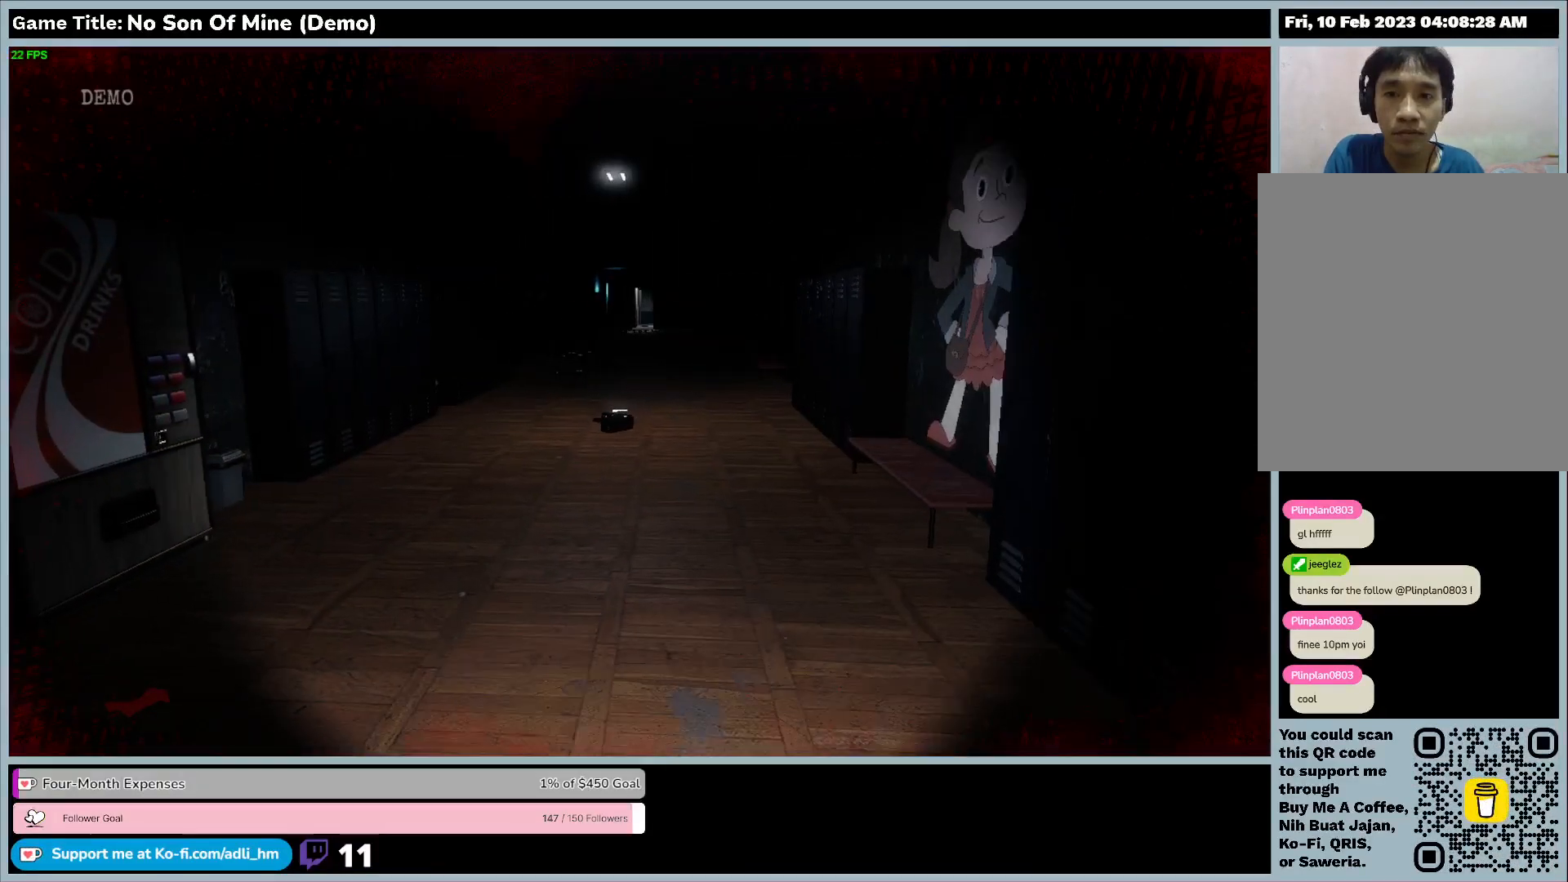
{"keys": ["w"], "events": []}
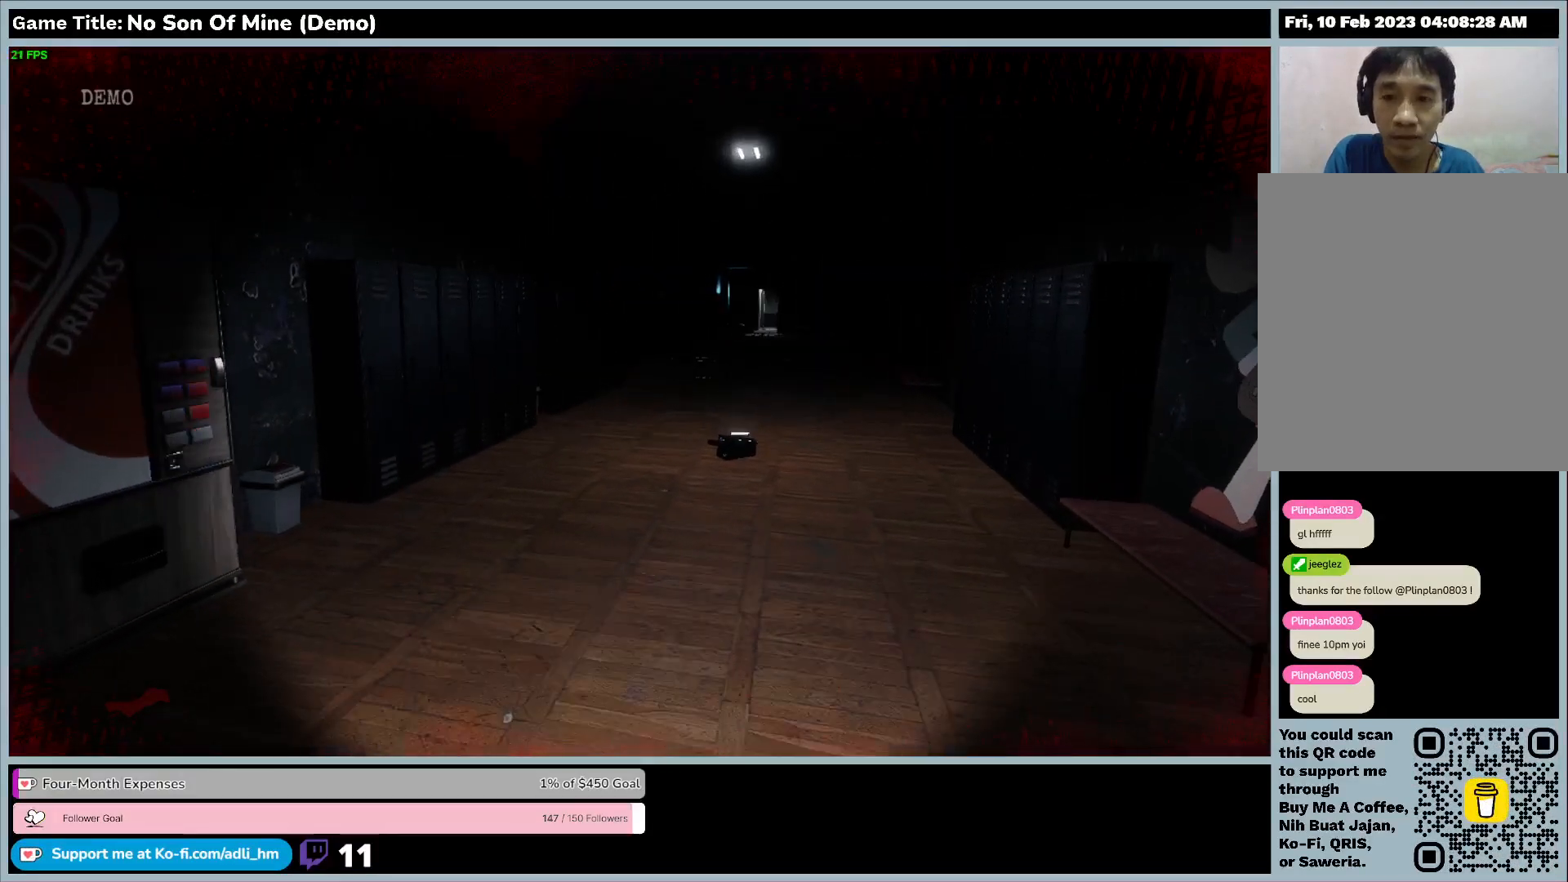
{"keys": ["w"], "events": []}
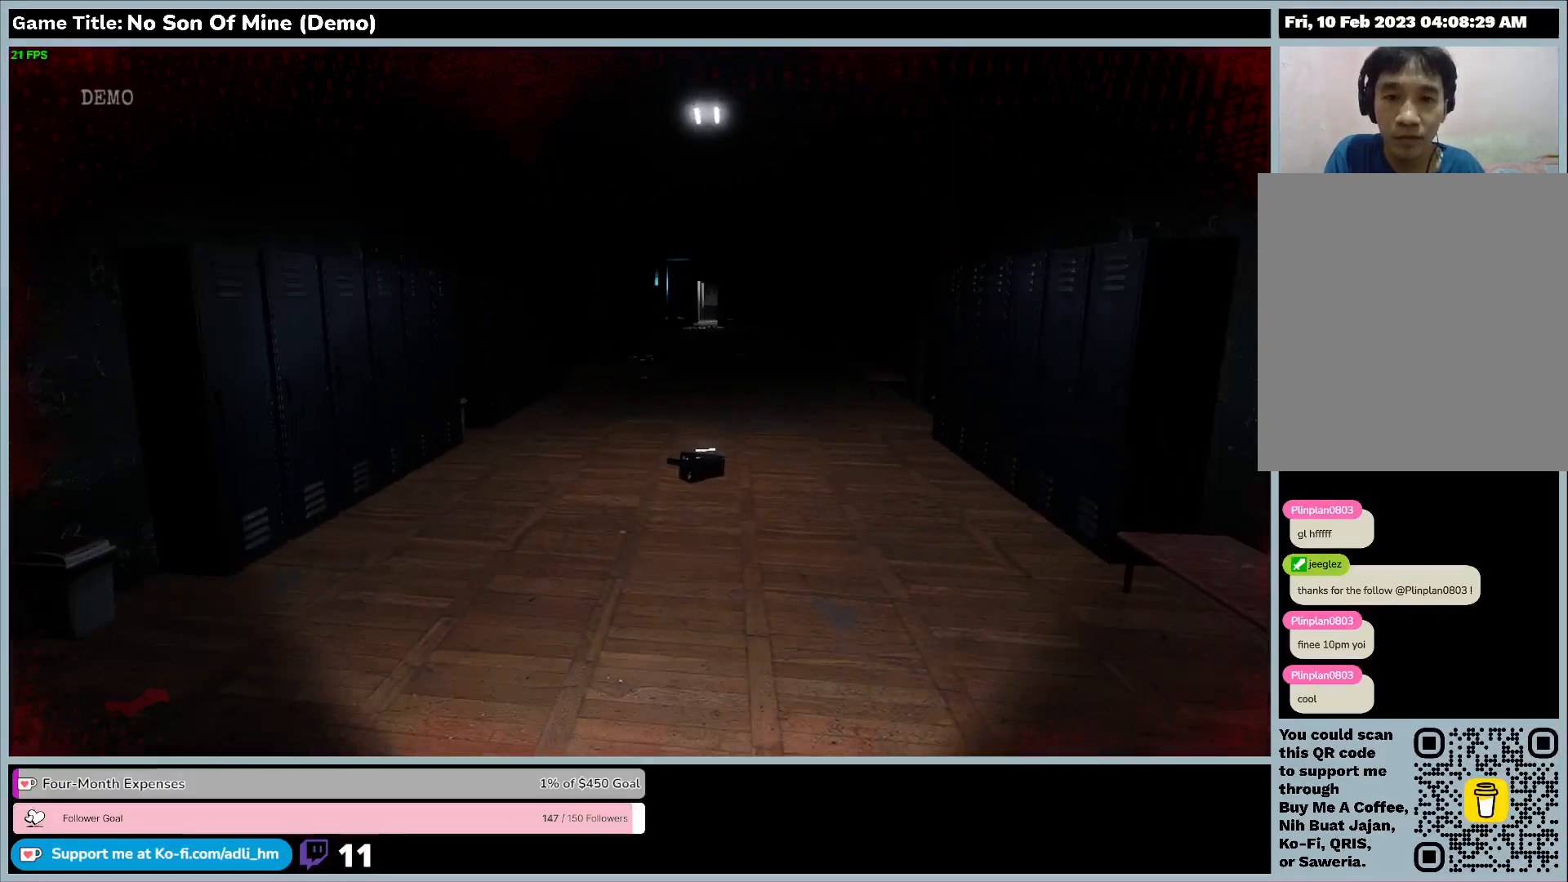
{"keys": ["w"], "events": []}
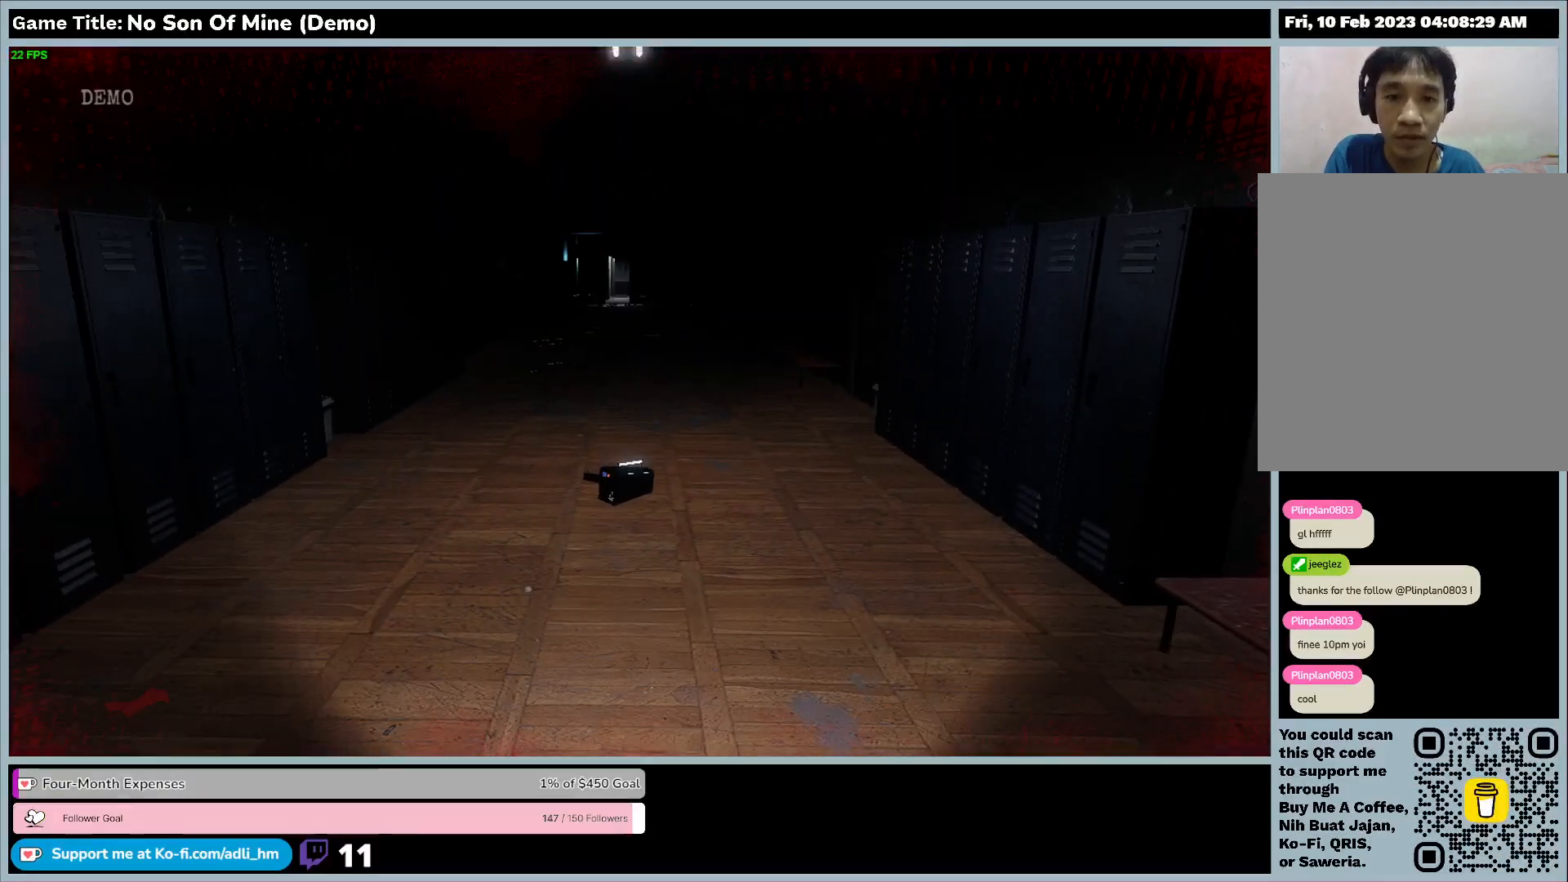
{"keys": ["w"], "events": []}
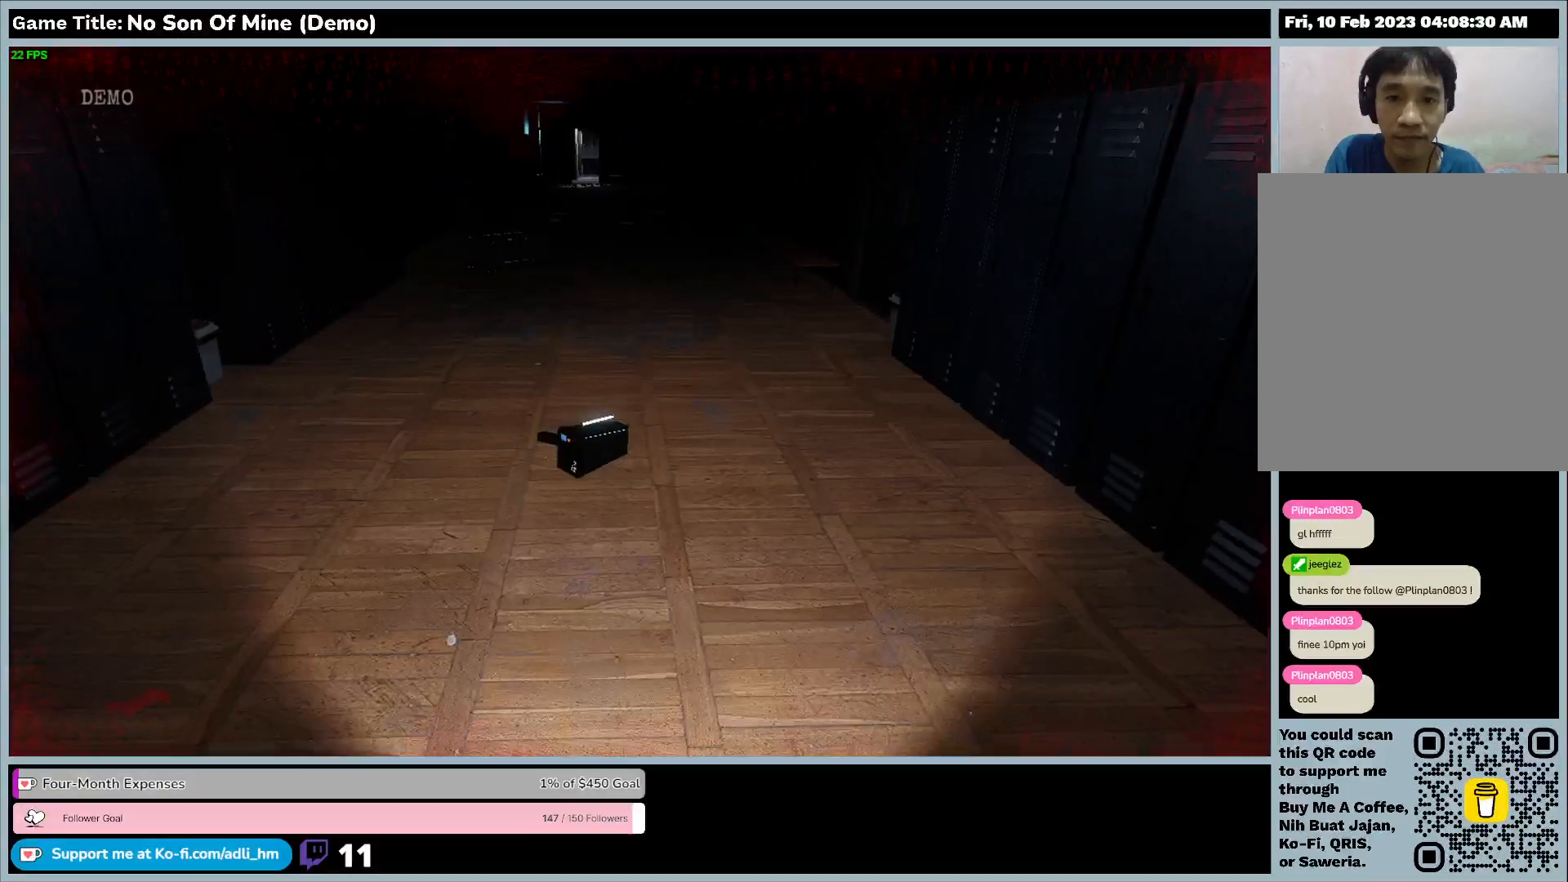
{"keys": ["w"], "events": []}
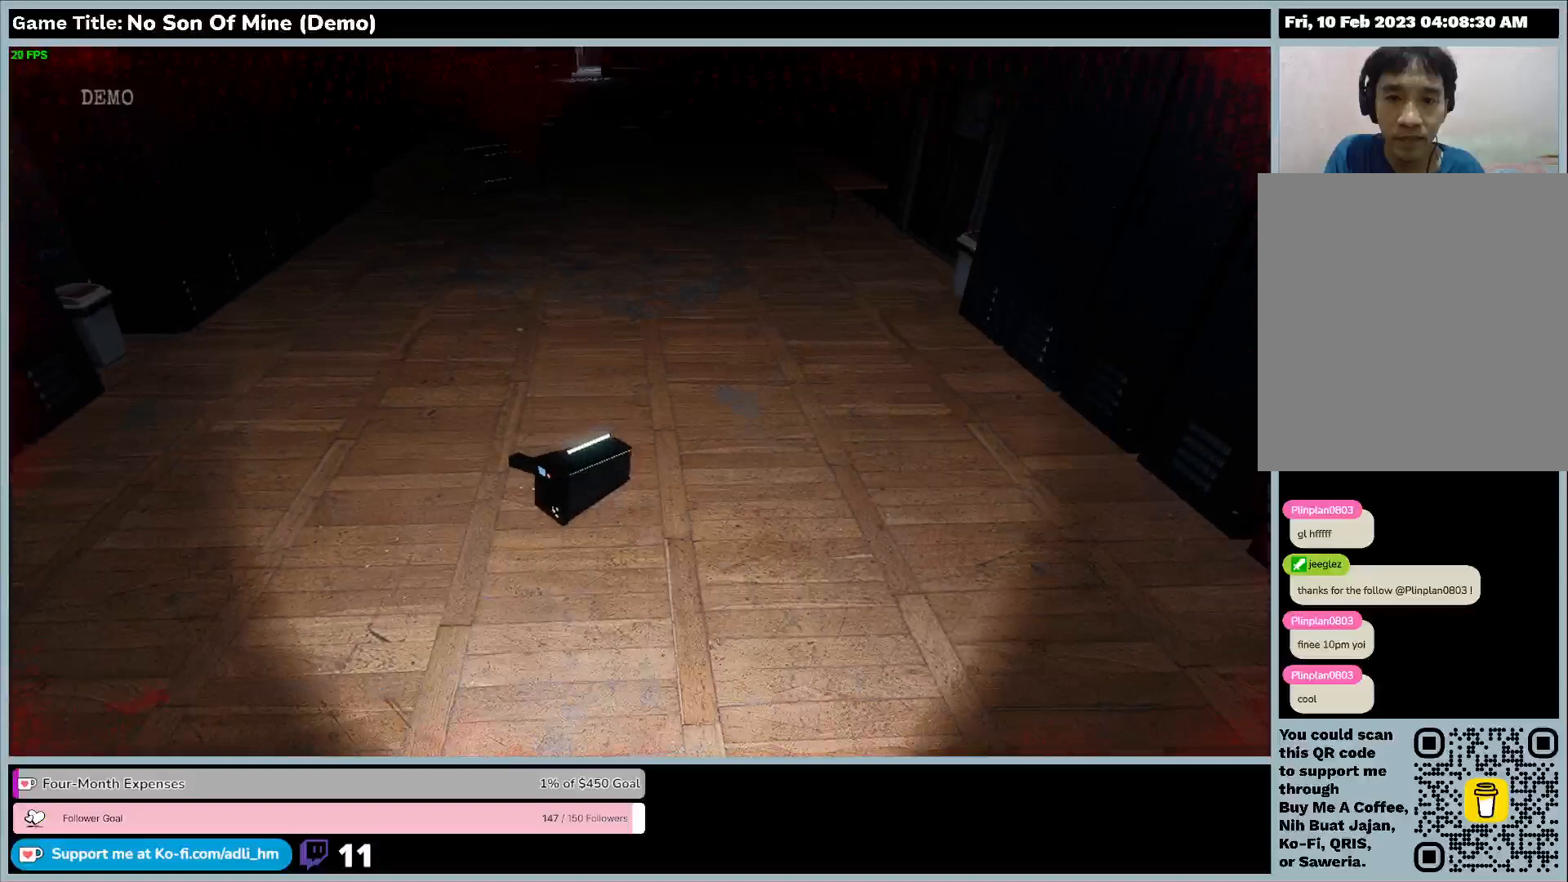
{"keys": ["w"], "events": []}
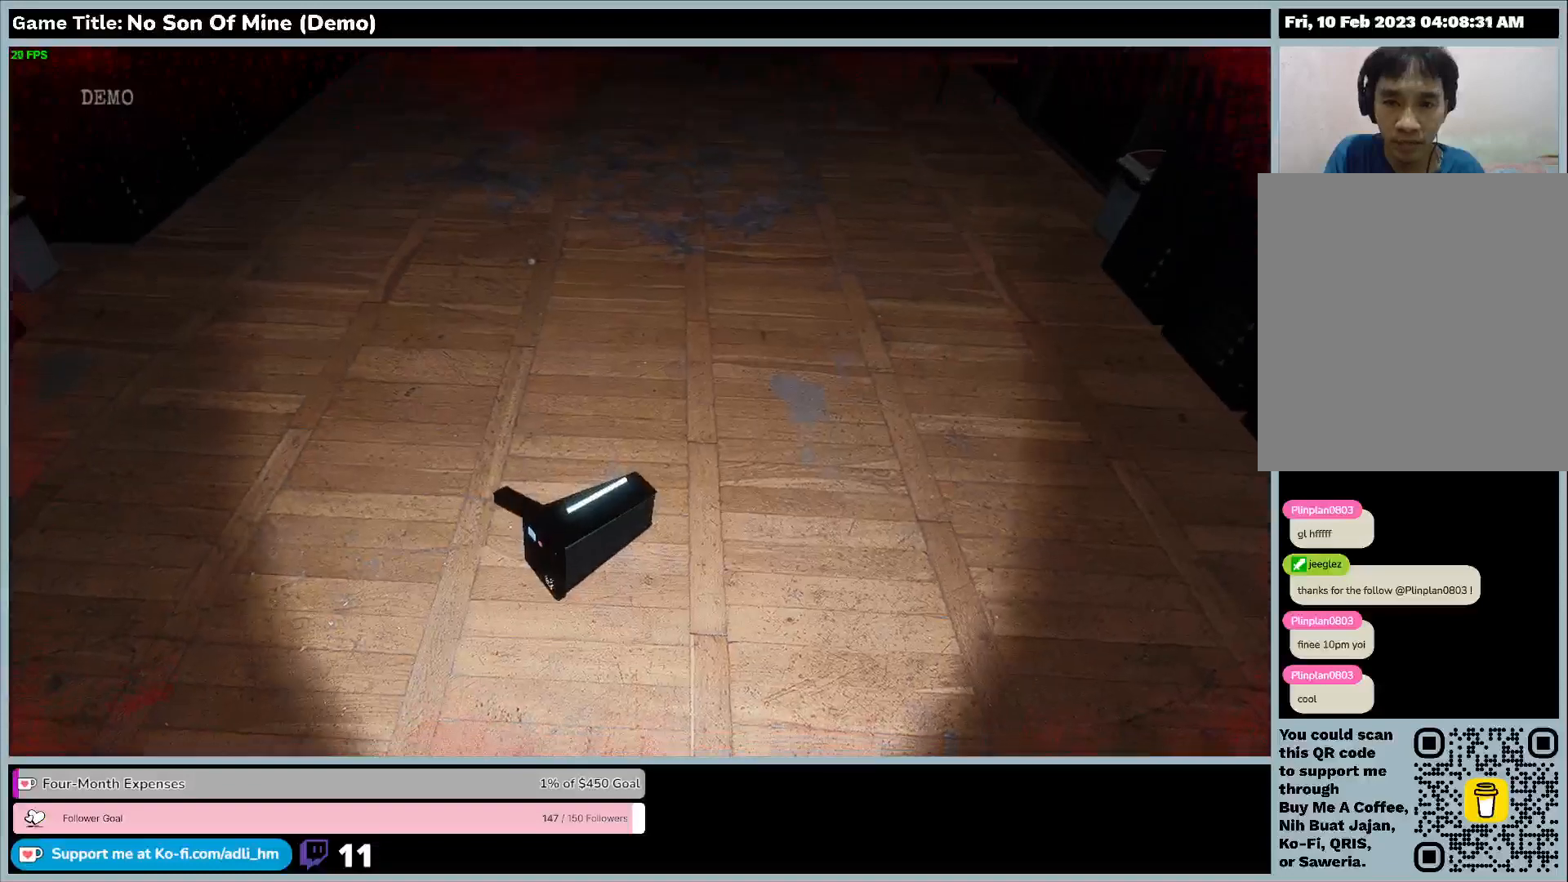
{"keys": [], "events": [[233, "w", "up"]]}
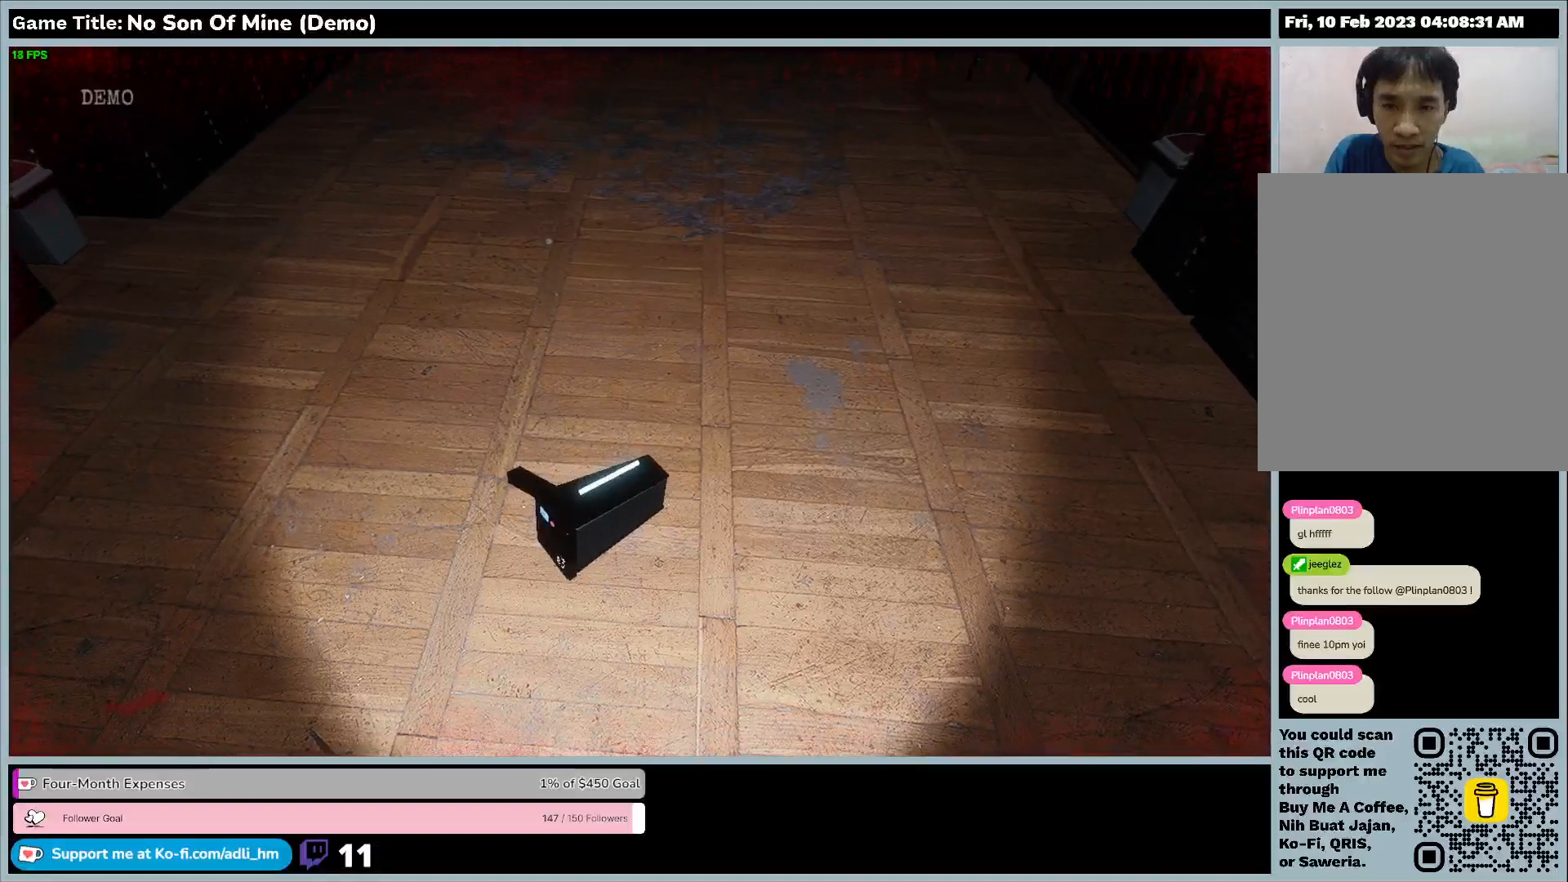
{"keys": ["w"], "events": [[233, "w", "down"]]}
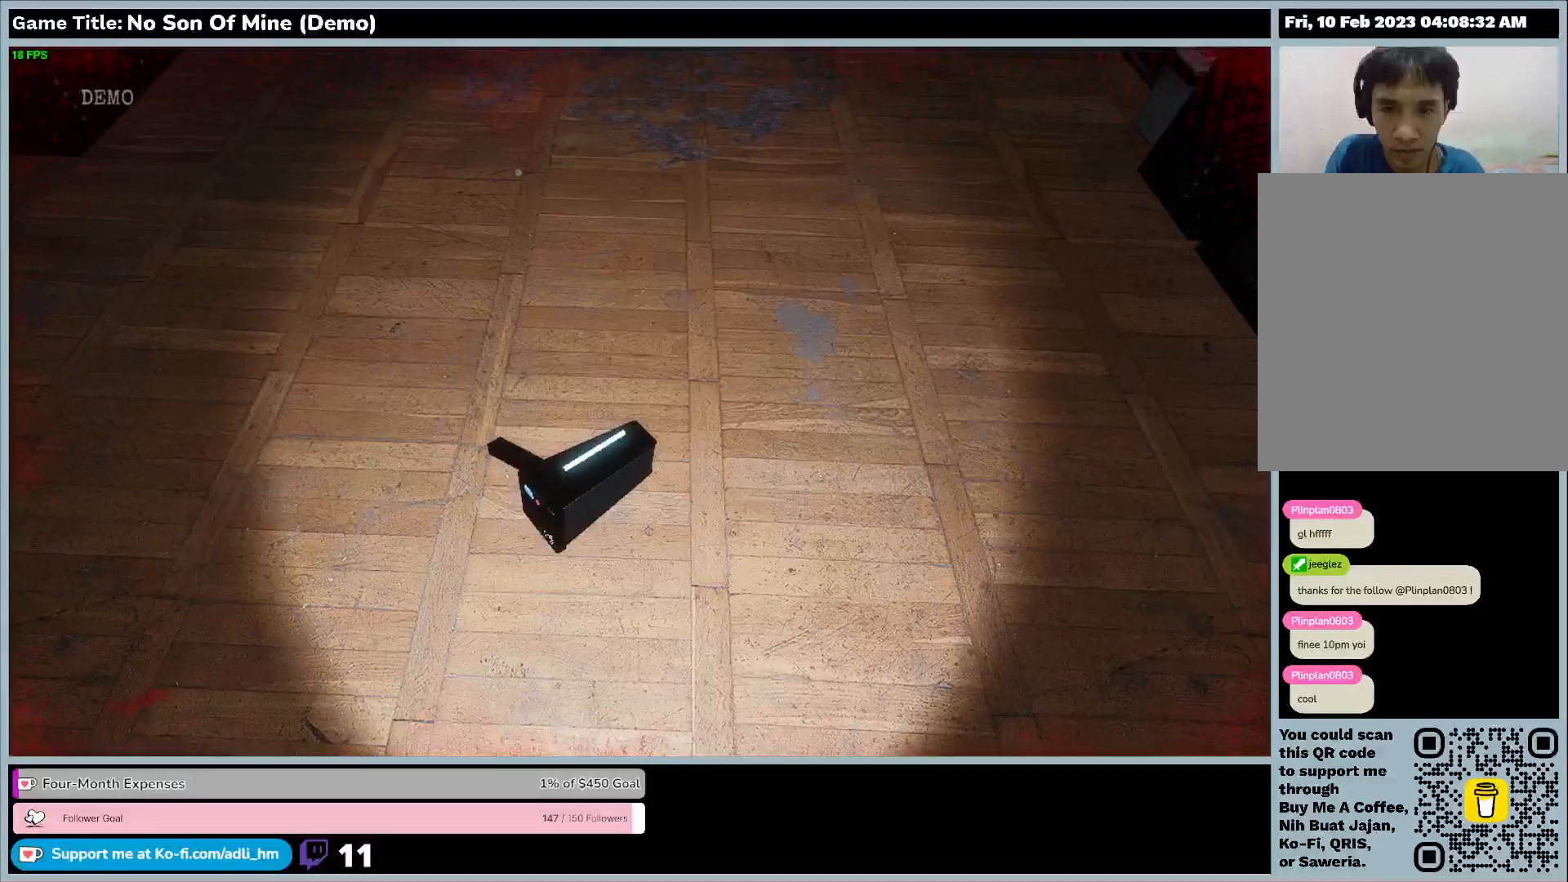
{"keys": ["e"], "events": [[300, "w", "up"], [333, "e", "down"]]}
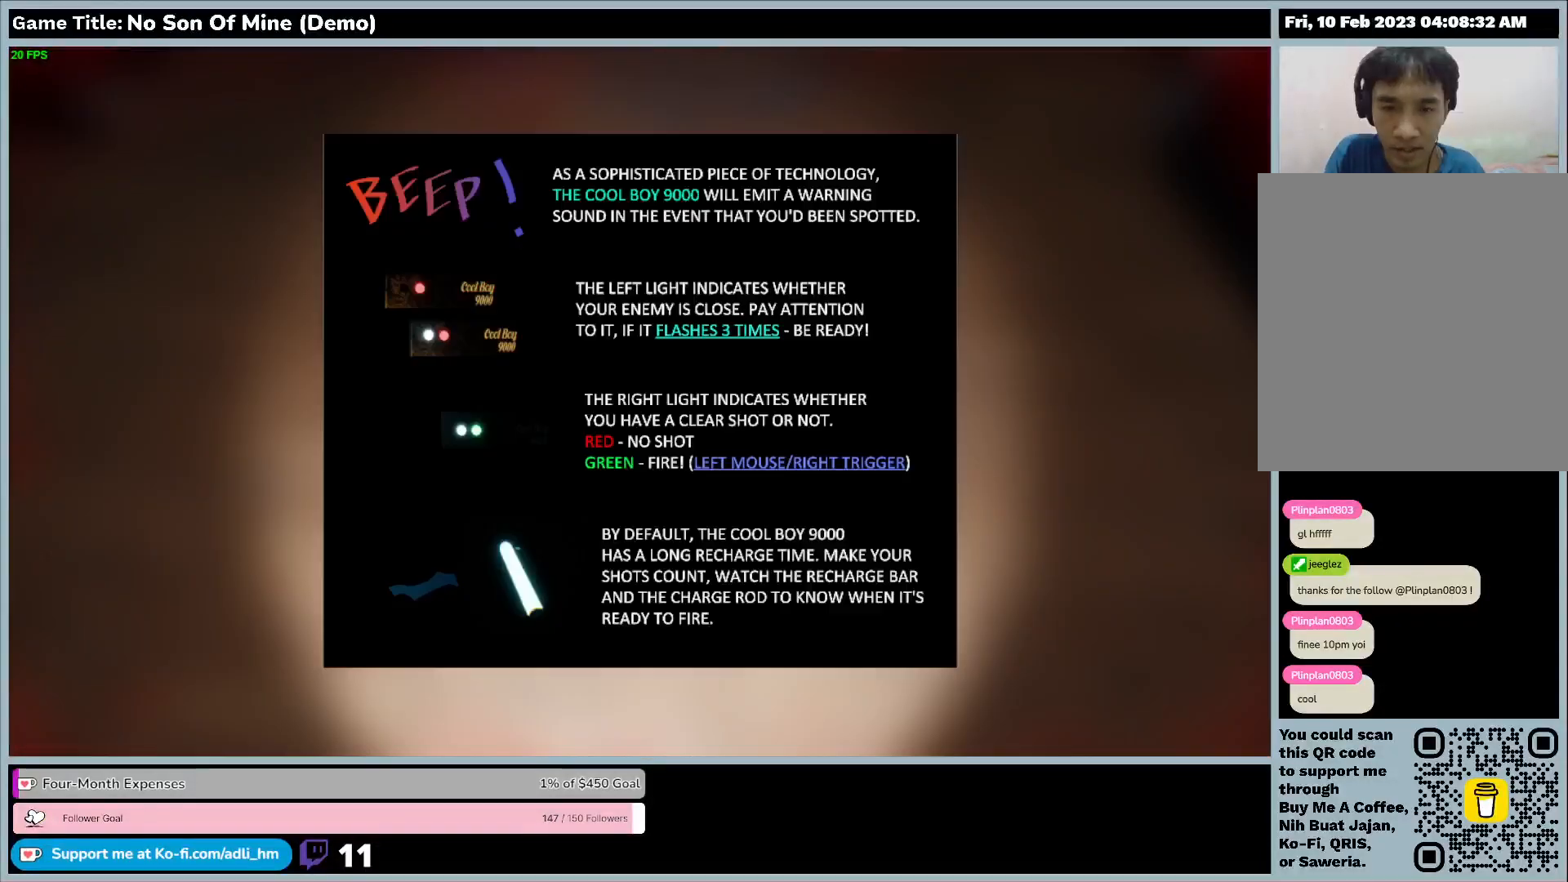
{"keys": [], "events": [[300, "e", "up"]]}
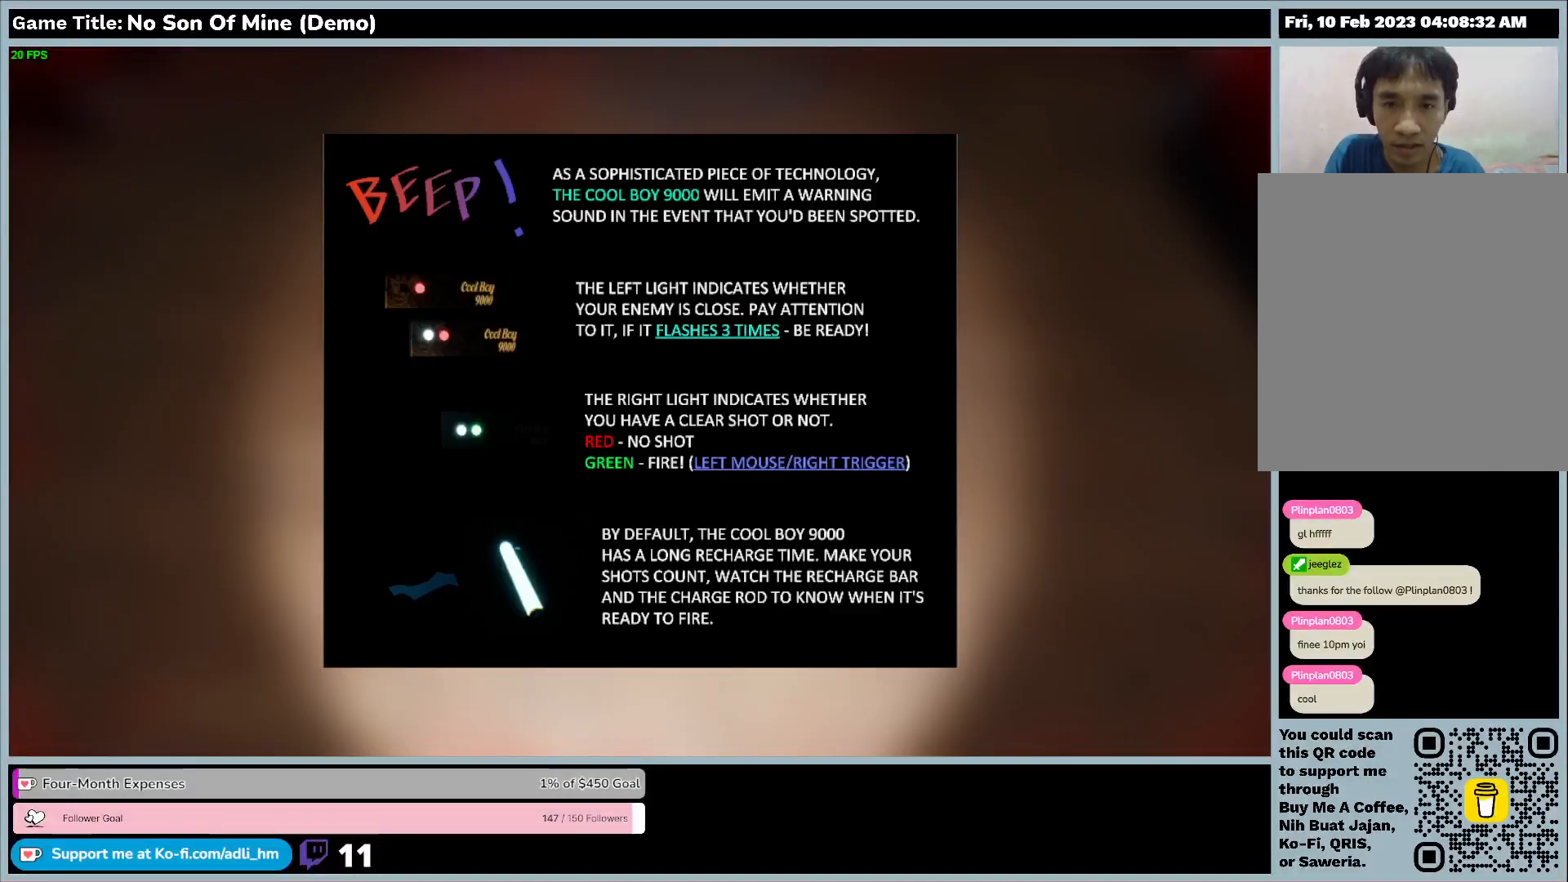
{"keys": [], "events": []}
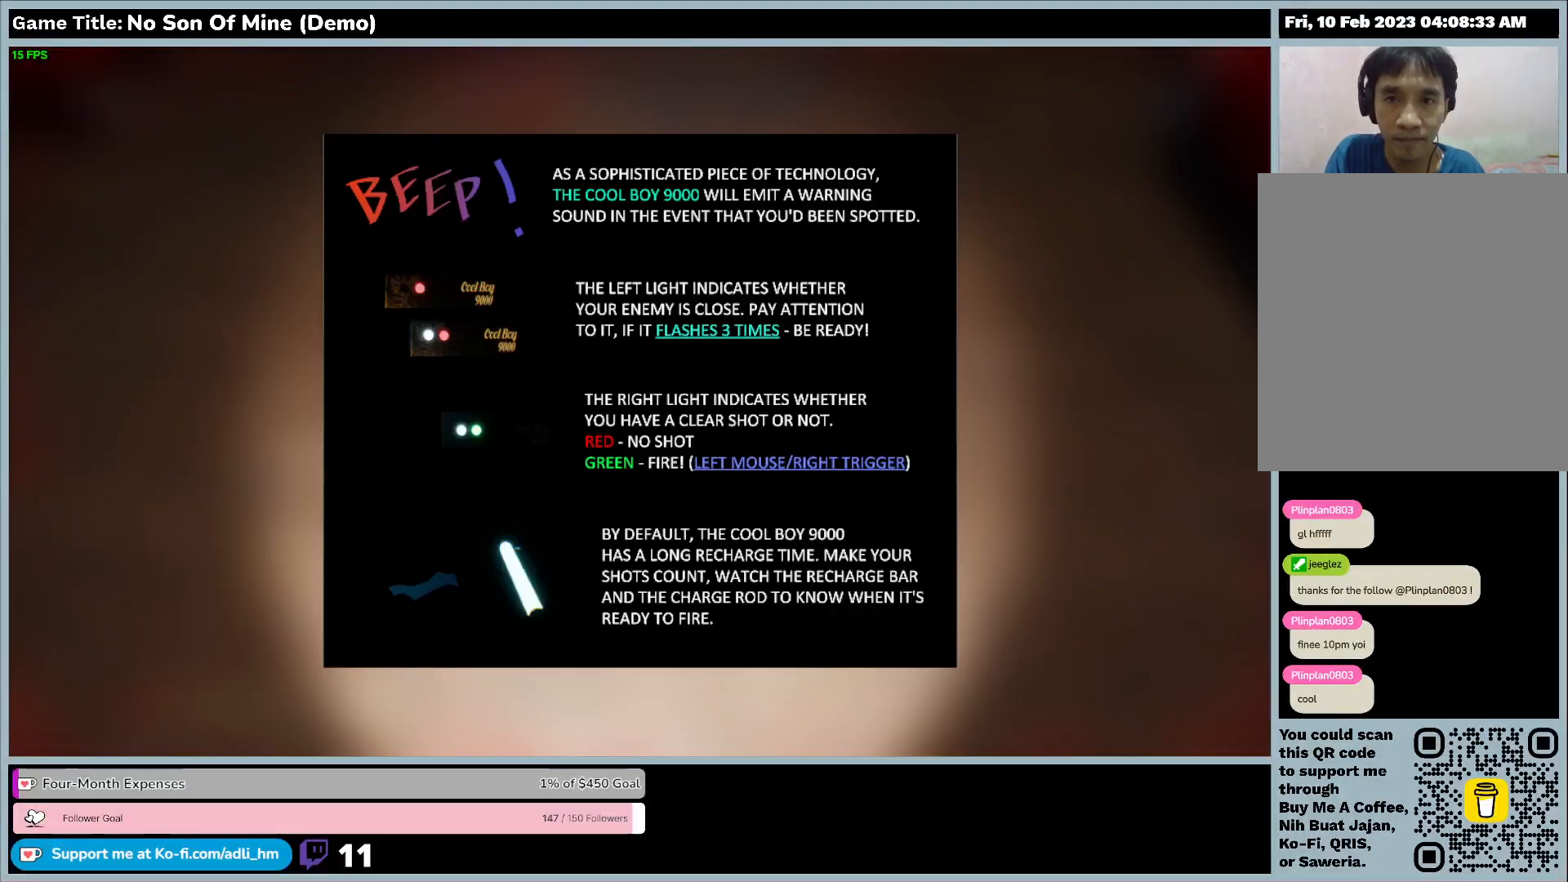
{"keys": [], "events": []}